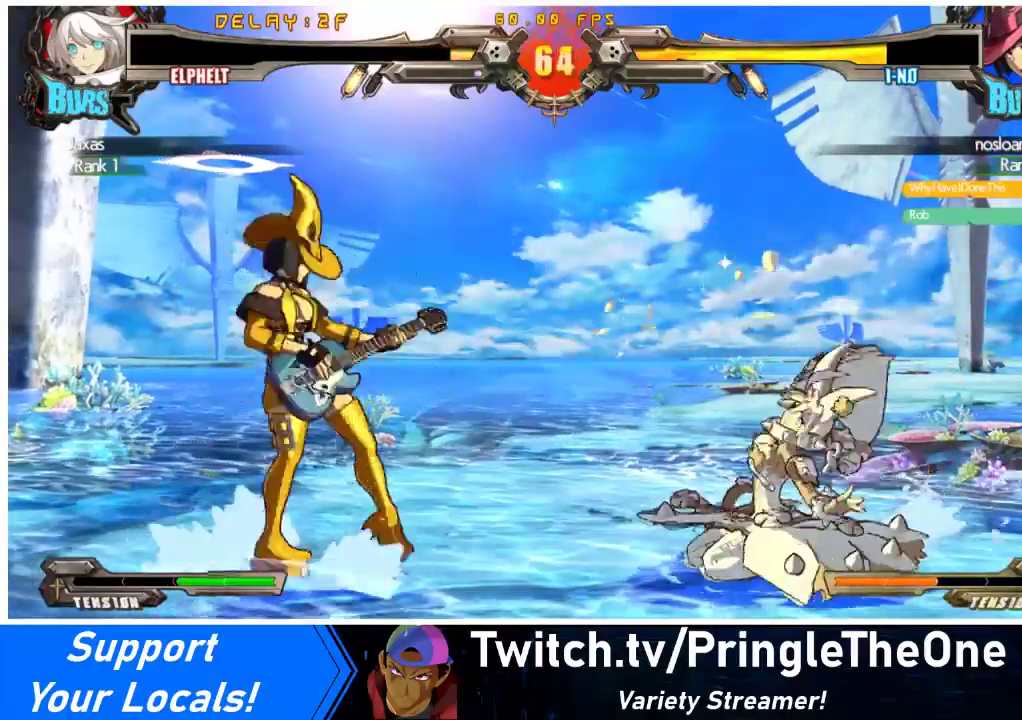
Gameplay with a controller (arcade stick); each line is a JSON object with the inputs held at the frame after it. "events" lists button and stick changes between this image and that frame as [ms after this image, input, new state], when the widget could be followed in between. Not read: L3 R3.
{"buttons": ["DPAD_RIGHT"], "events": [[33, "DPAD_RIGHT", "down"], [333, "DPAD_DOWN", "up"]]}
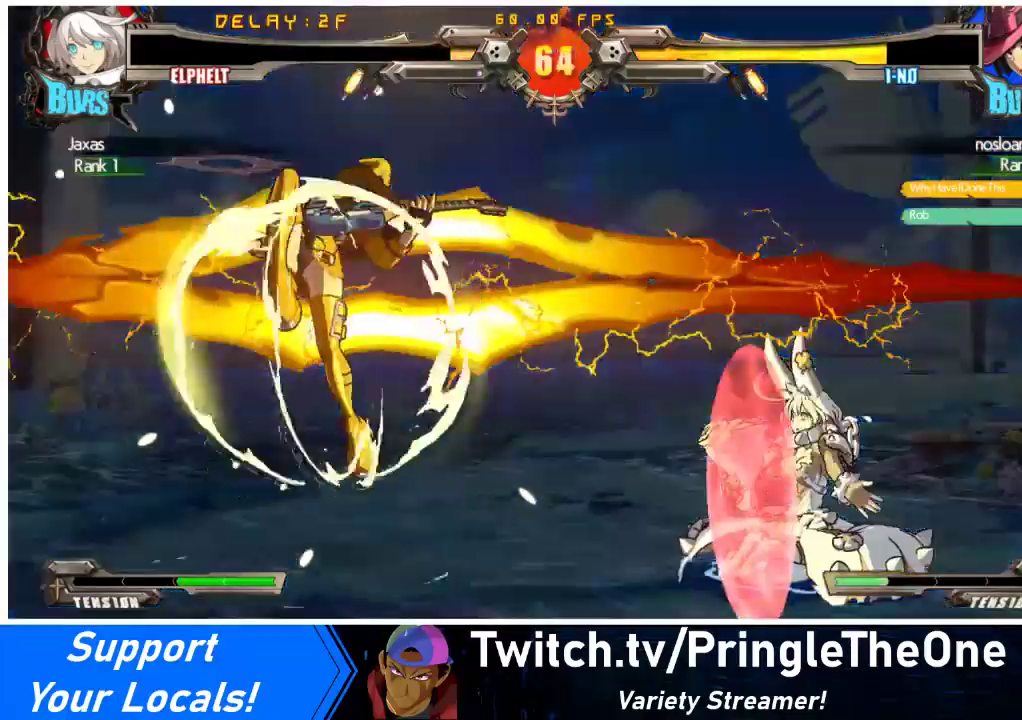
{"buttons": ["DPAD_RIGHT"], "events": []}
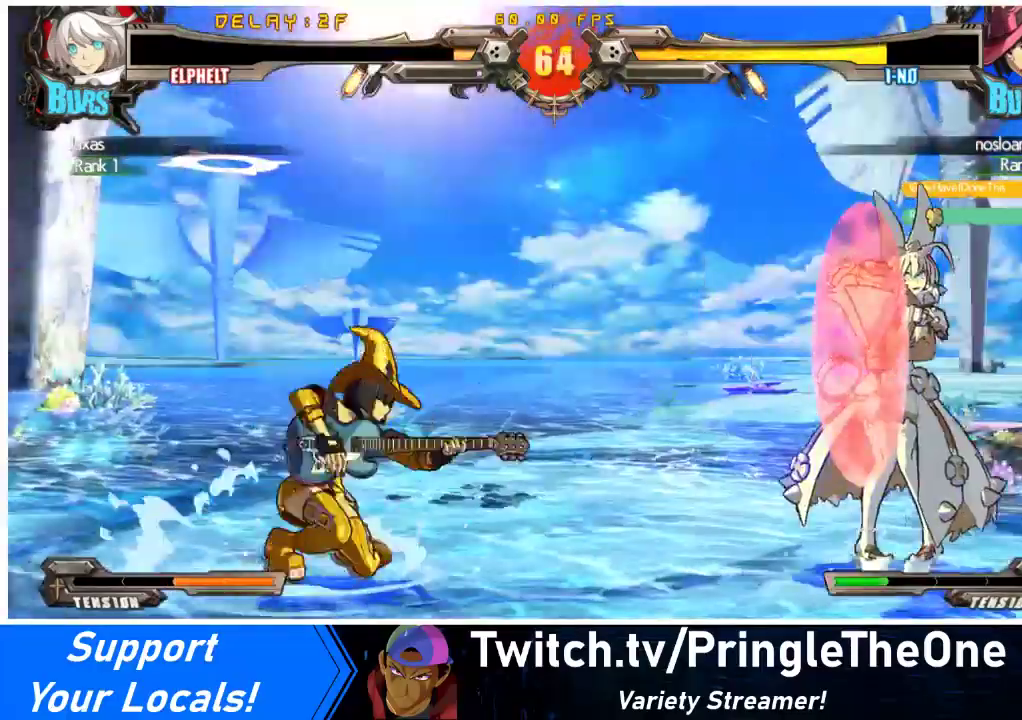
{"buttons": ["DPAD_DOWN", "DPAD_RIGHT"], "events": [[67, "DPAD_DOWN", "down"], [133, "SQUARE", "down"], [167, "SQUARE", "up"]]}
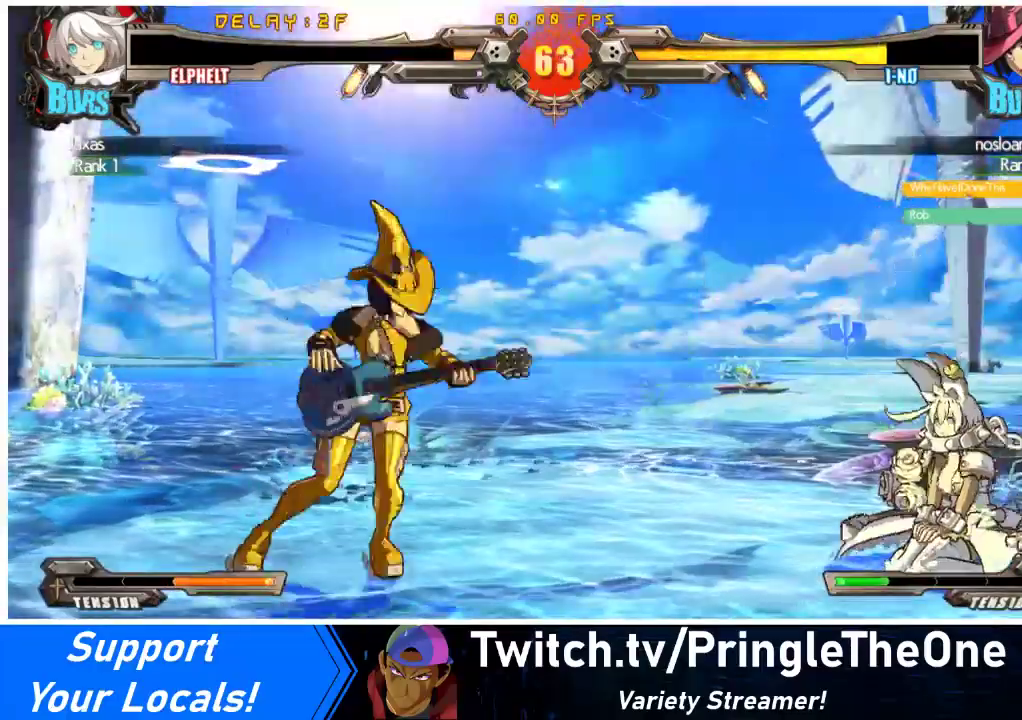
{"buttons": ["DPAD_LEFT"], "events": [[133, "DPAD_DOWN", "up"], [267, "DPAD_RIGHT", "up"], [333, "DPAD_LEFT", "down"], [333, "DPAD_UP", "down"], [400, "DPAD_LEFT", "up"], [400, "DPAD_UP", "up"], [433, "DPAD_LEFT", "down"]]}
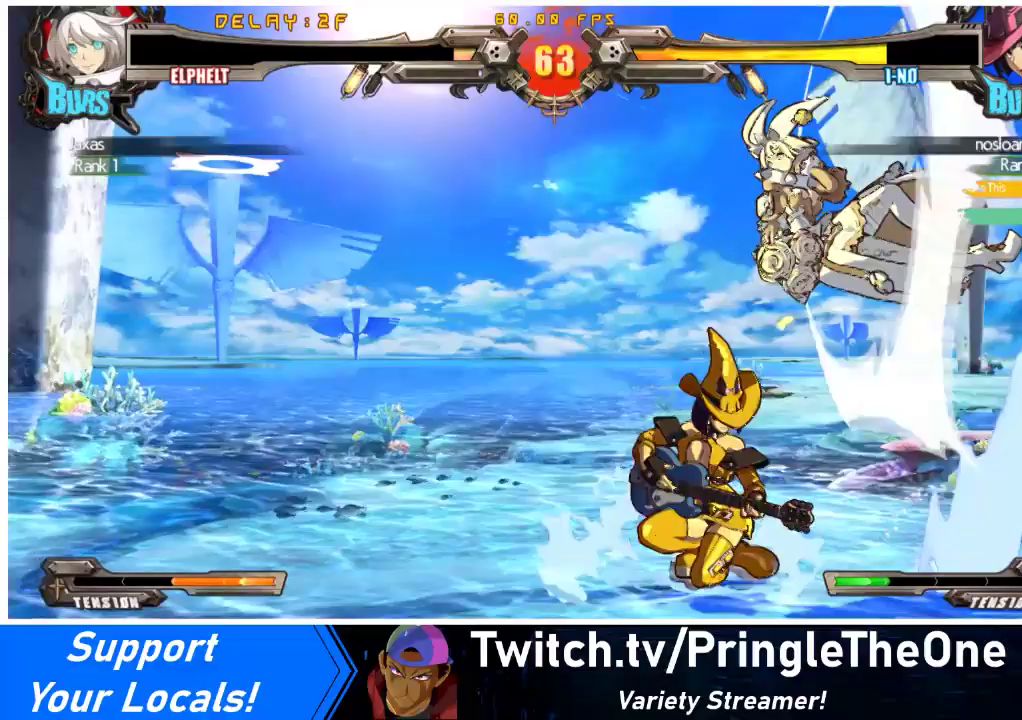
{"buttons": [], "events": [[100, "DPAD_LEFT", "up"], [200, "TRIANGLE", "down"], [267, "TRIANGLE", "up"]]}
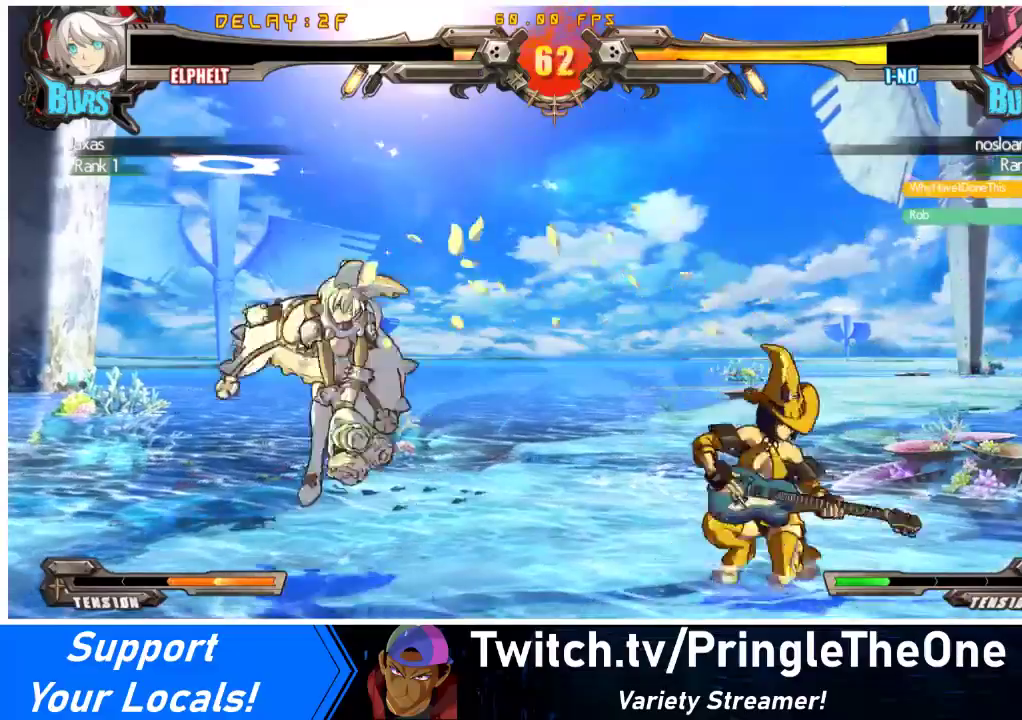
{"buttons": ["DPAD_RIGHT"], "events": [[100, "DPAD_LEFT", "down"], [133, "DPAD_LEFT", "up"], [200, "DPAD_LEFT", "down"], [400, "DPAD_LEFT", "up"], [433, "DPAD_RIGHT", "down"]]}
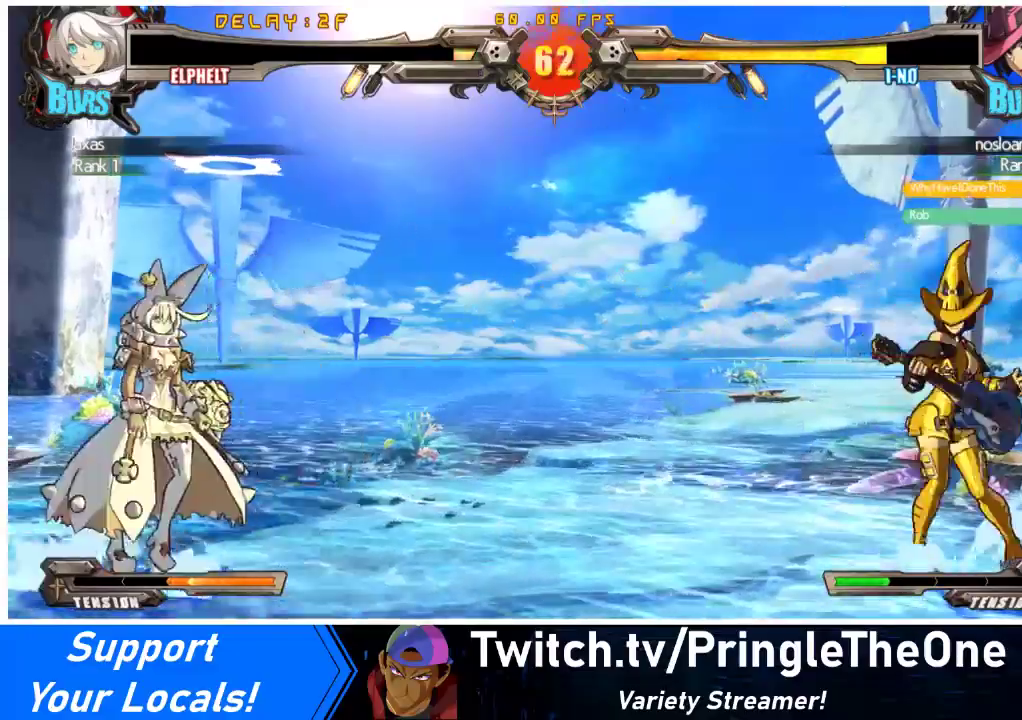
{"buttons": ["DPAD_LEFT"], "events": [[167, "DPAD_LEFT", "down"], [167, "DPAD_RIGHT", "up"]]}
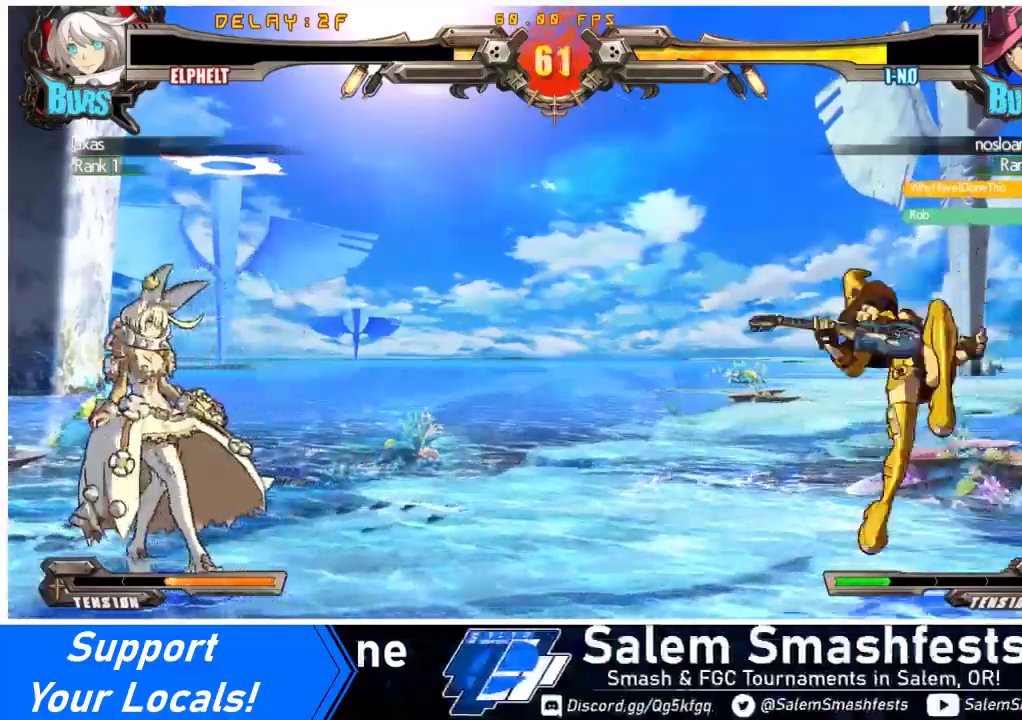
{"buttons": ["DPAD_LEFT"], "events": []}
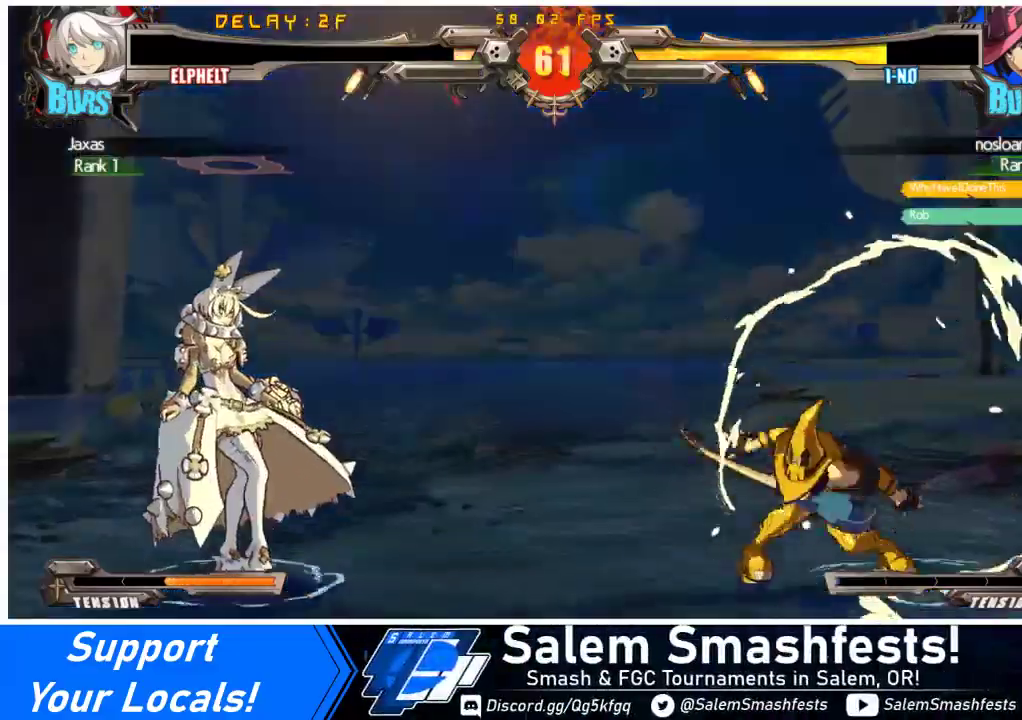
{"buttons": ["DPAD_DOWN"], "events": [[100, "DPAD_DOWN", "down"], [200, "R1", "down"], [267, "DPAD_LEFT", "up"], [300, "R1", "up"]]}
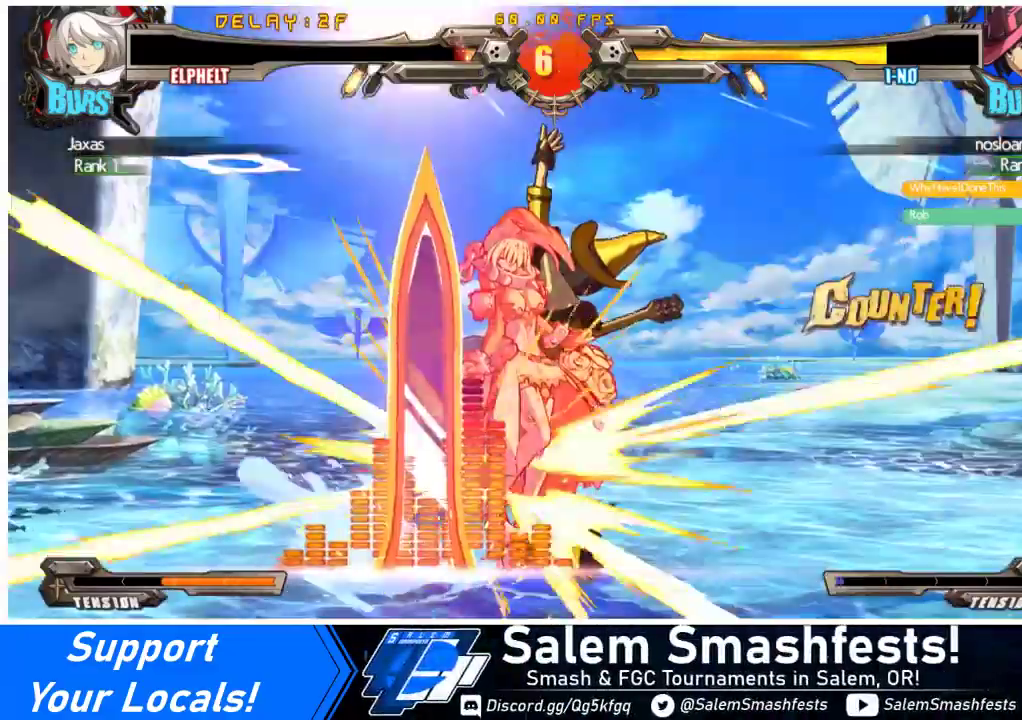
{"buttons": ["DPAD_LEFT"], "events": [[333, "DPAD_LEFT", "down"], [367, "DPAD_DOWN", "up"]]}
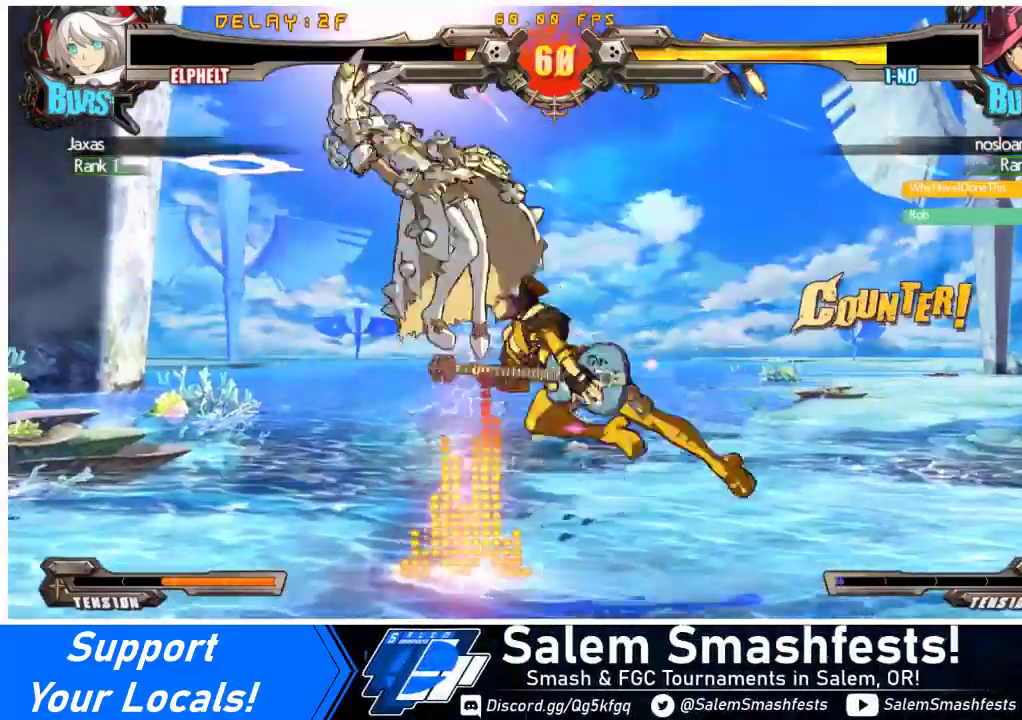
{"buttons": ["CROSS", "R1", "DPAD_UP", "DPAD_LEFT"], "events": [[233, "R1", "down"], [233, "SQUARE", "down"], [233, "TRIANGLE", "down"], [333, "CROSS", "down"], [400, "TRIANGLE", "up"], [433, "SQUARE", "up"], [500, "DPAD_UP", "down"]]}
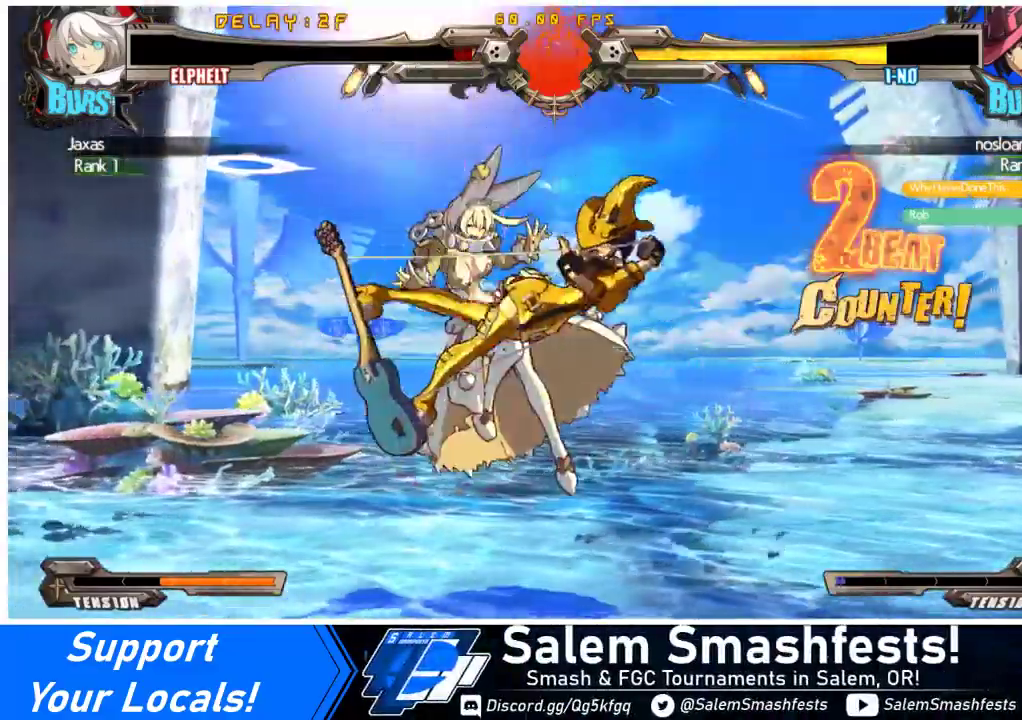
{"buttons": ["CROSS", "R1", "DPAD_UP", "DPAD_LEFT"], "events": [[33, "SQUARE", "down"], [33, "TRIANGLE", "down"], [167, "SQUARE", "up"], [167, "TRIANGLE", "up"], [233, "DPAD_UP", "up"], [267, "SQUARE", "down"], [267, "TRIANGLE", "down"], [400, "TRIANGLE", "up"], [433, "SQUARE", "up"], [500, "DPAD_UP", "down"]]}
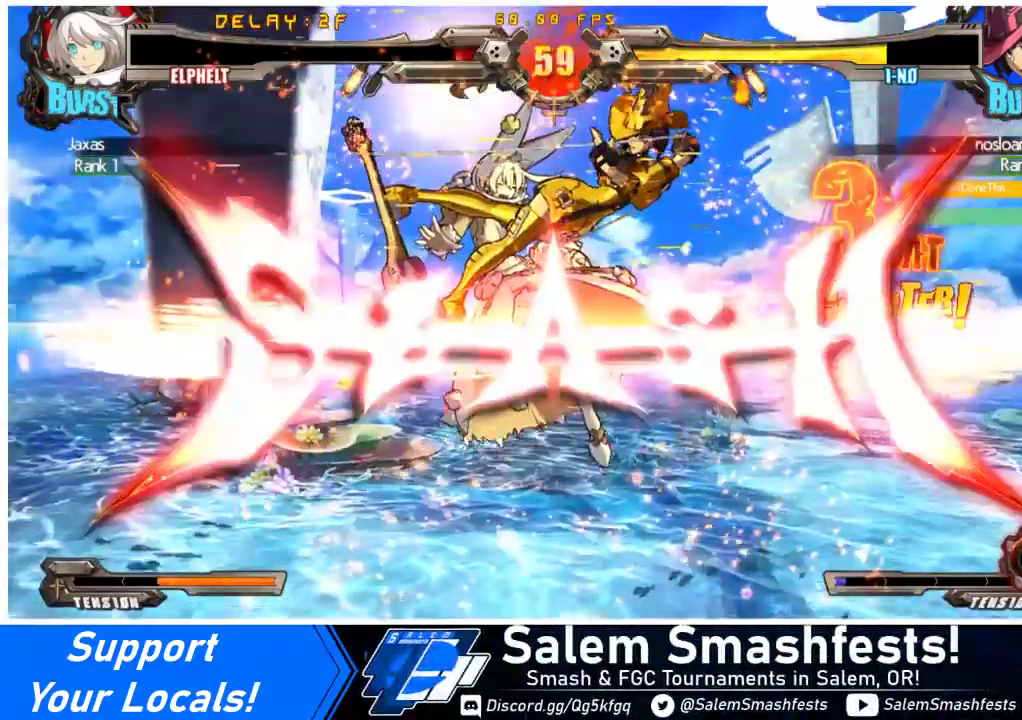
{"buttons": [], "events": [[33, "SQUARE", "down"], [33, "TRIANGLE", "down"], [133, "DPAD_UP", "up"], [133, "SQUARE", "up"], [167, "CROSS", "up"], [167, "DPAD_LEFT", "up"], [167, "R1", "up"], [167, "TRIANGLE", "up"]]}
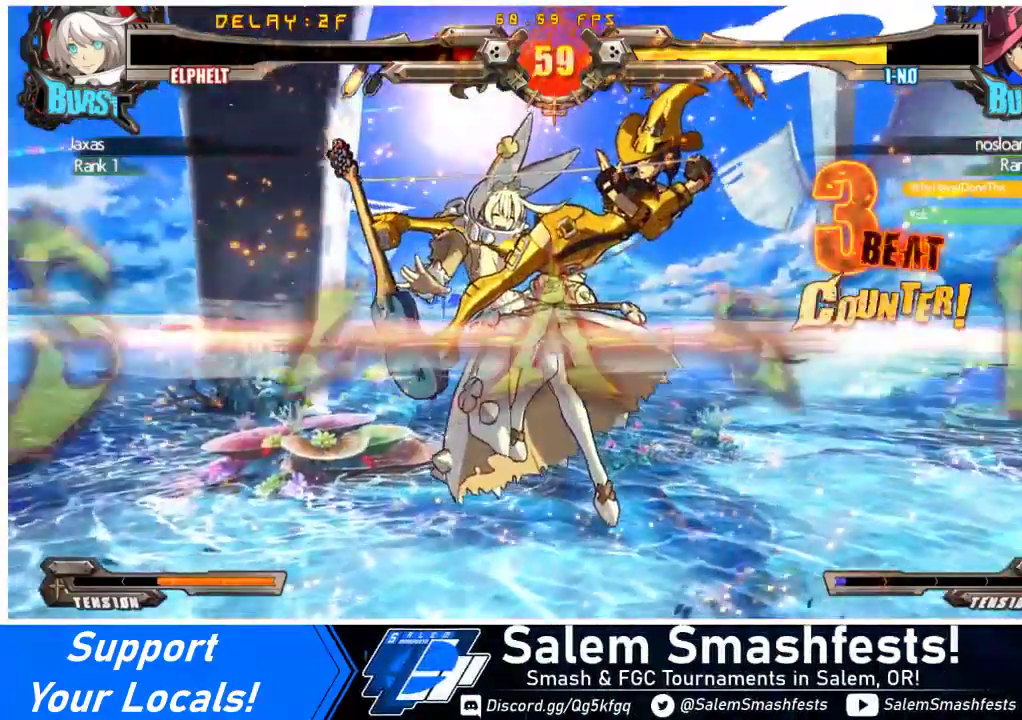
{"buttons": [], "events": []}
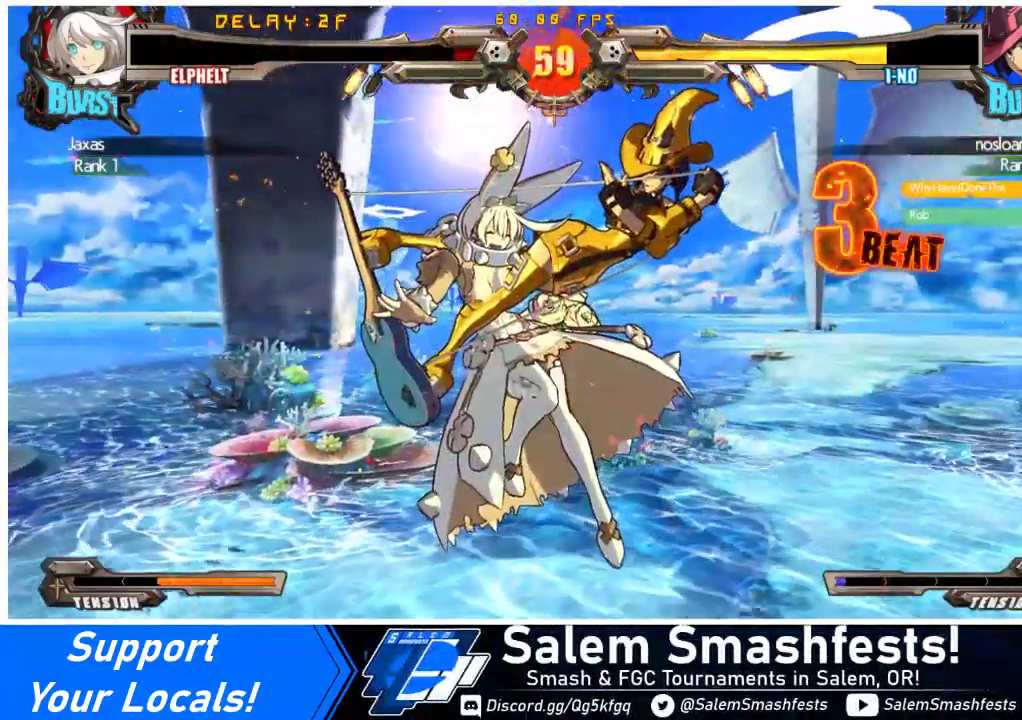
{"buttons": ["CROSS"], "events": [[100, "CROSS", "down"], [333, "CROSS", "up"], [433, "CROSS", "down"]]}
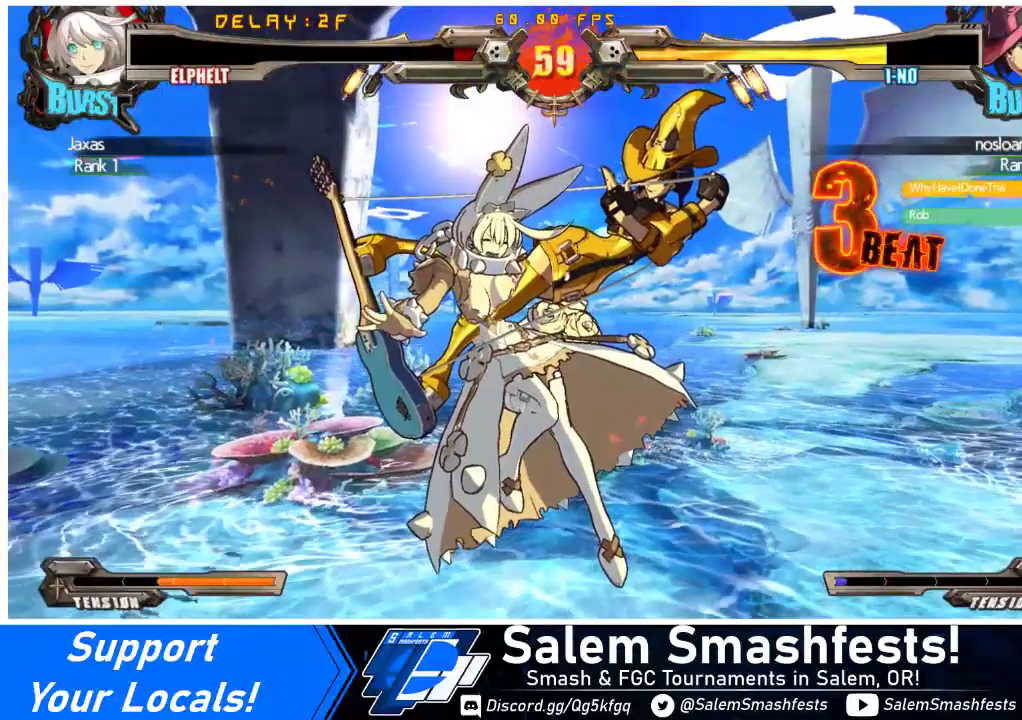
{"buttons": [], "events": [[133, "CROSS", "up"], [267, "CROSS", "down"], [433, "CROSS", "up"]]}
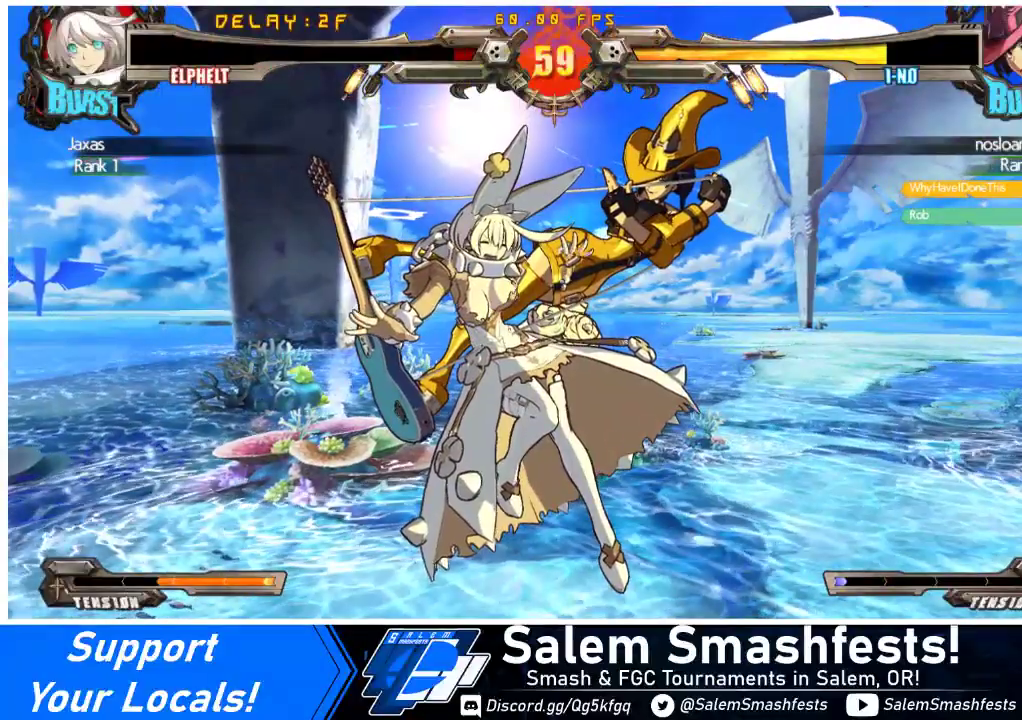
{"buttons": [], "events": [[33, "CROSS", "down"], [167, "CROSS", "up"], [300, "CROSS", "down"], [467, "CROSS", "up"]]}
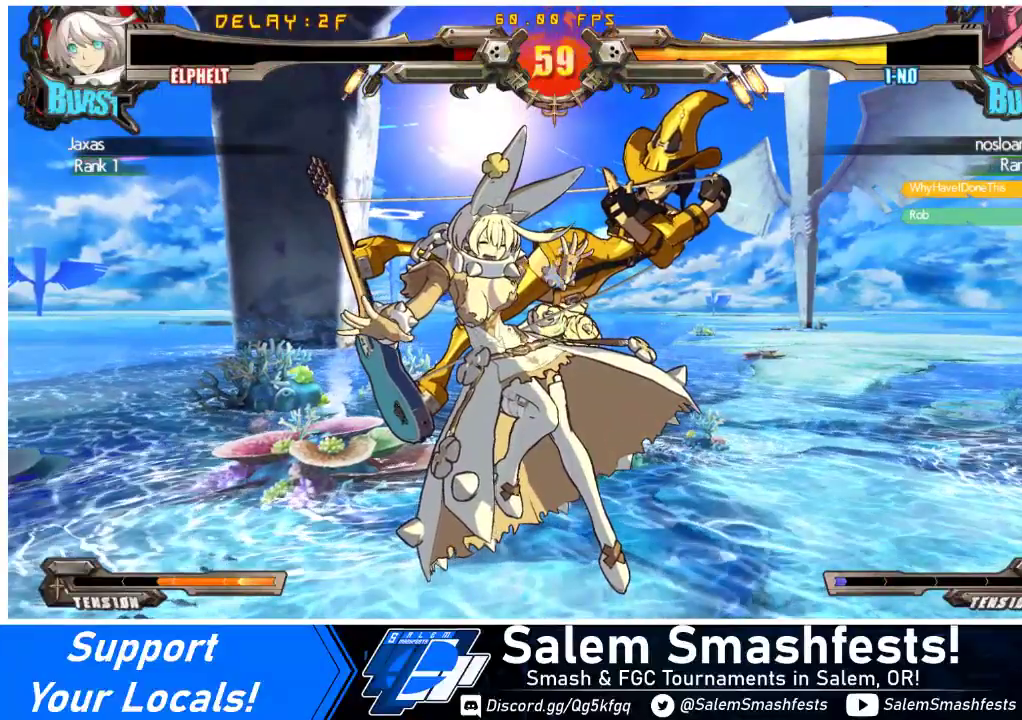
{"buttons": ["CROSS"], "events": [[100, "CROSS", "down"], [267, "CROSS", "up"], [400, "CROSS", "down"]]}
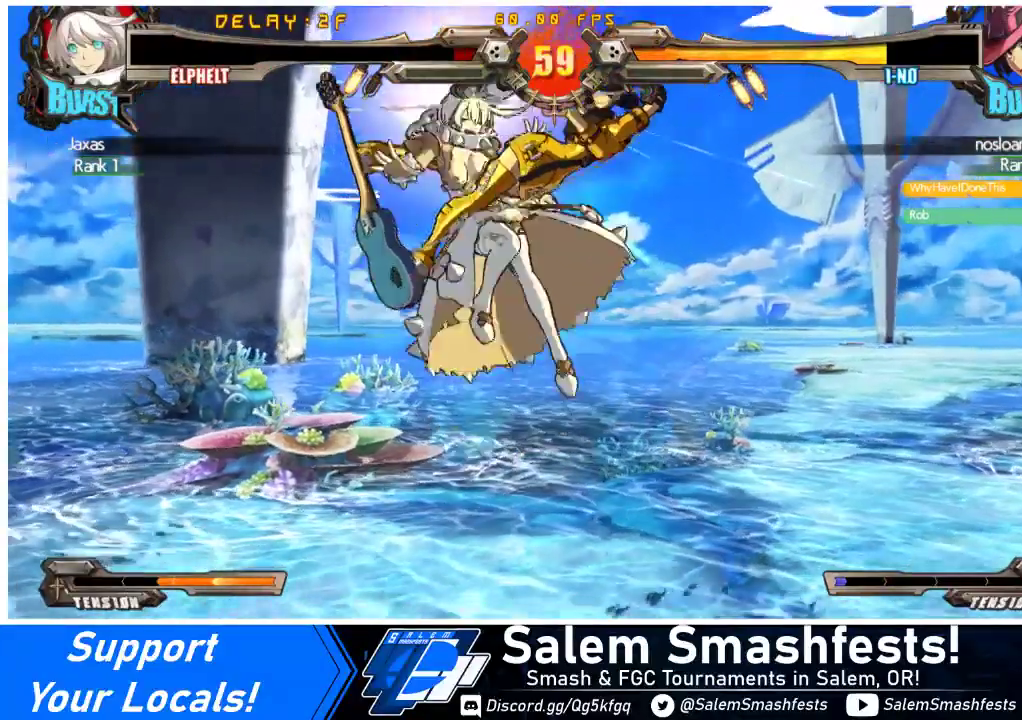
{"buttons": ["CROSS"], "events": [[33, "CROSS", "up"], [200, "CROSS", "down"], [367, "CROSS", "up"], [500, "CROSS", "down"]]}
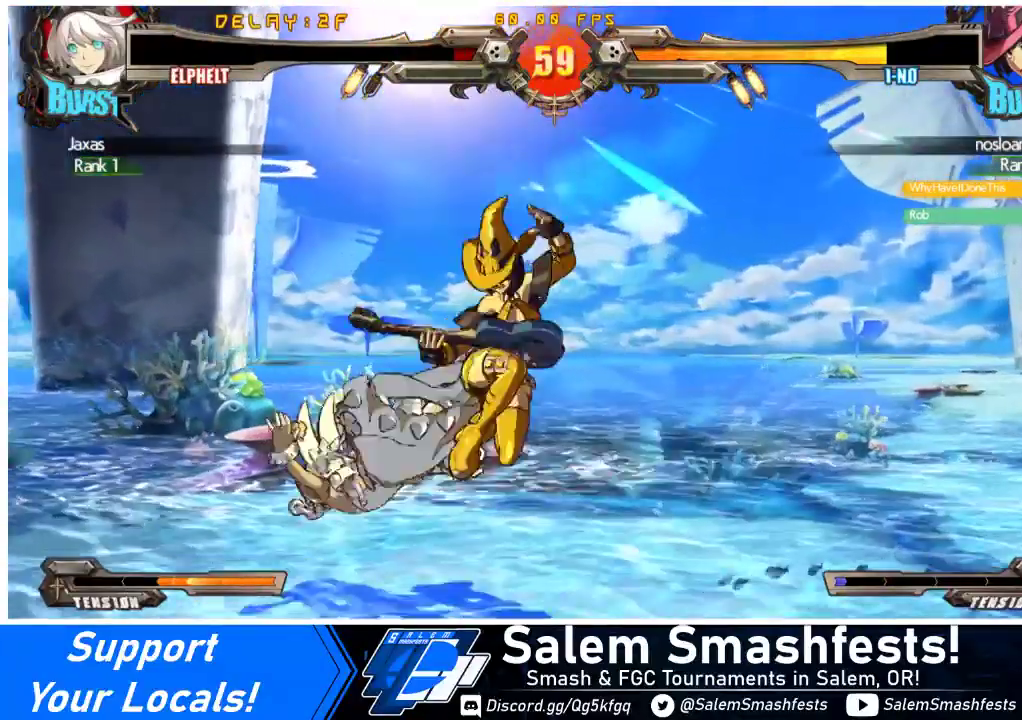
{"buttons": [], "events": [[133, "CROSS", "up"], [300, "CROSS", "down"], [433, "CROSS", "up"]]}
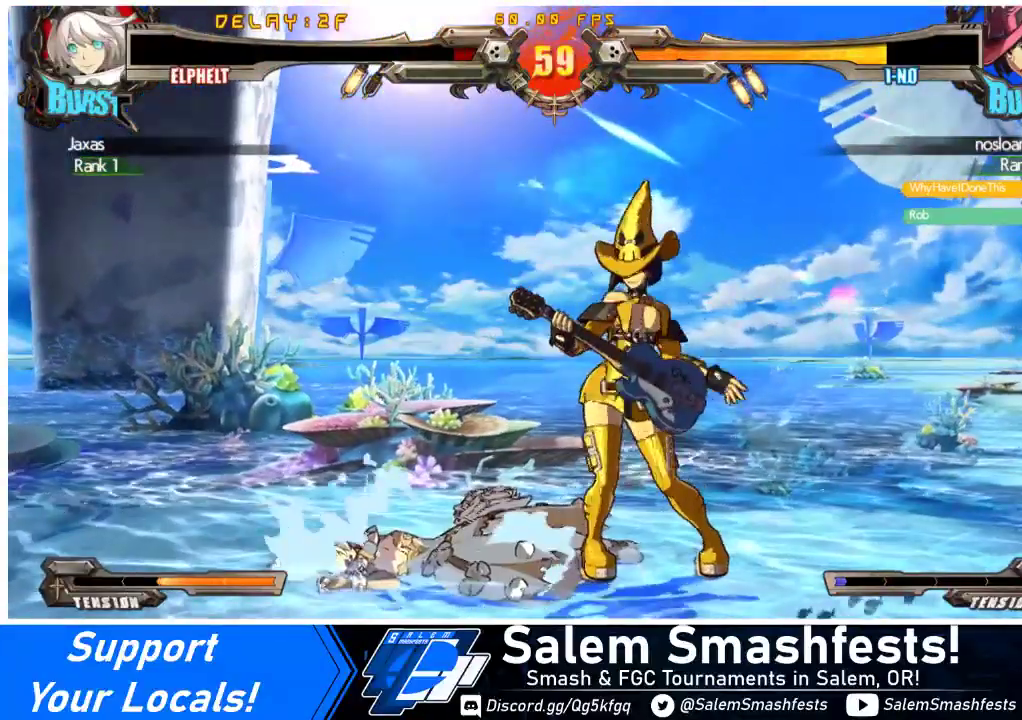
{"buttons": ["CROSS"], "events": [[67, "CROSS", "down"], [233, "CROSS", "up"], [367, "CROSS", "down"]]}
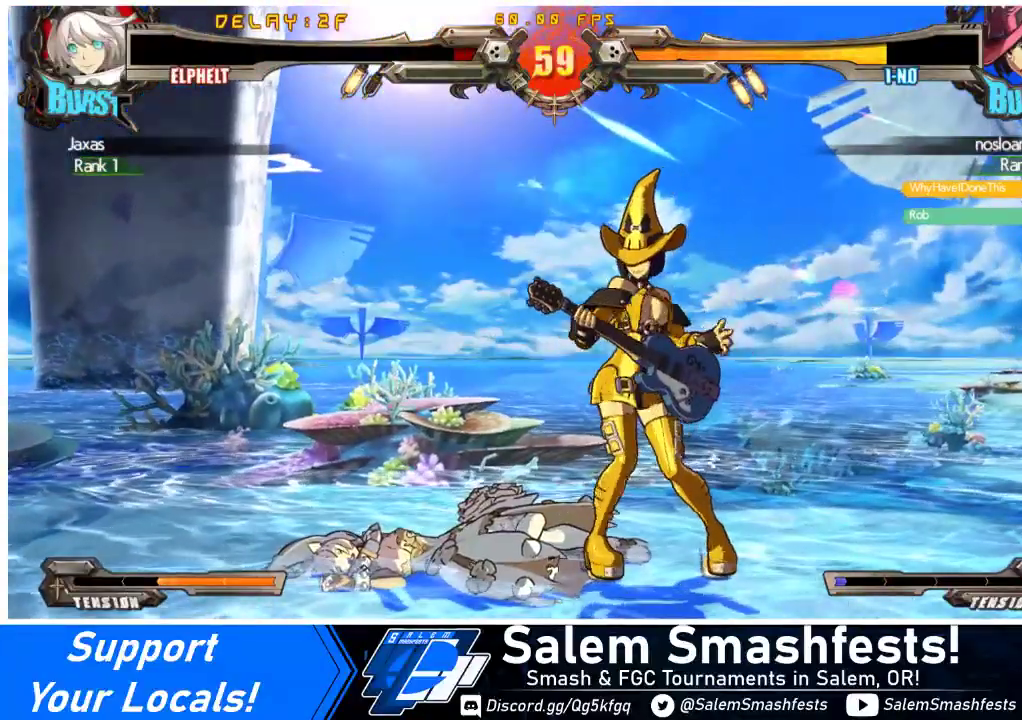
{"buttons": [], "events": [[33, "CROSS", "up"], [200, "CROSS", "down"], [400, "CROSS", "up"]]}
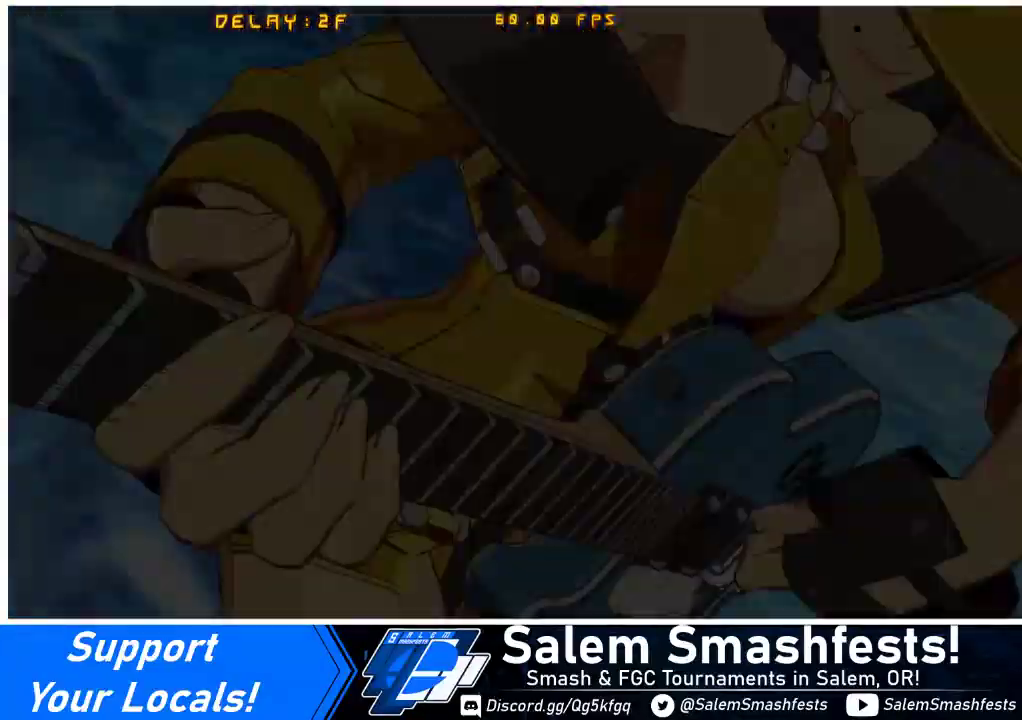
{"buttons": [], "events": [[33, "CROSS", "down"], [233, "CROSS", "up"]]}
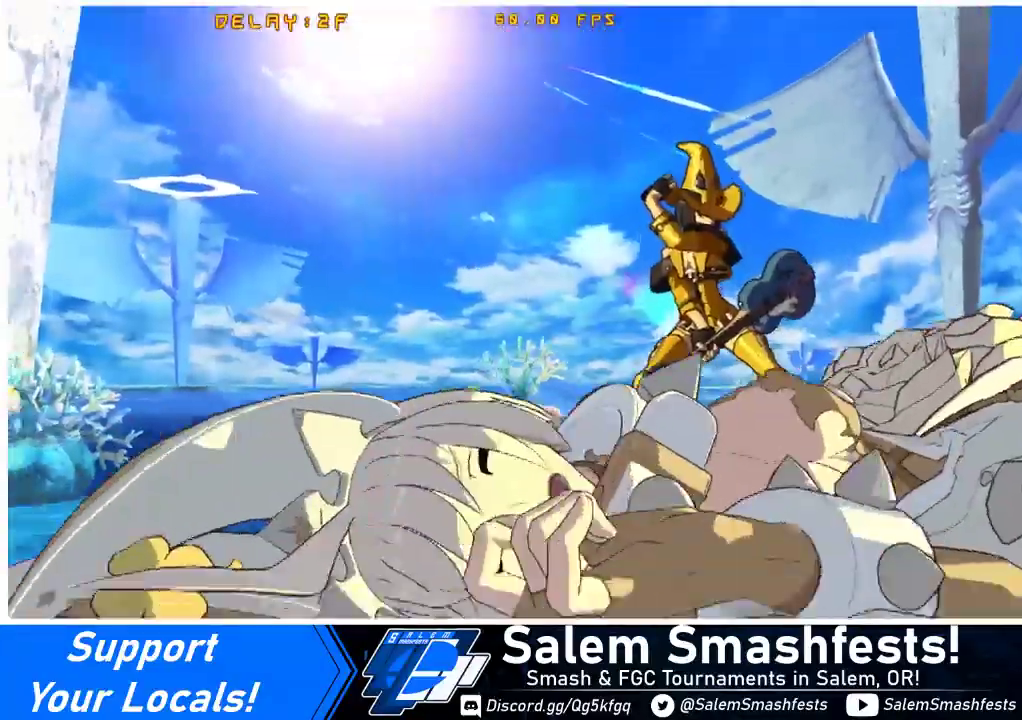
{"buttons": ["CROSS"], "events": [[433, "CROSS", "down"]]}
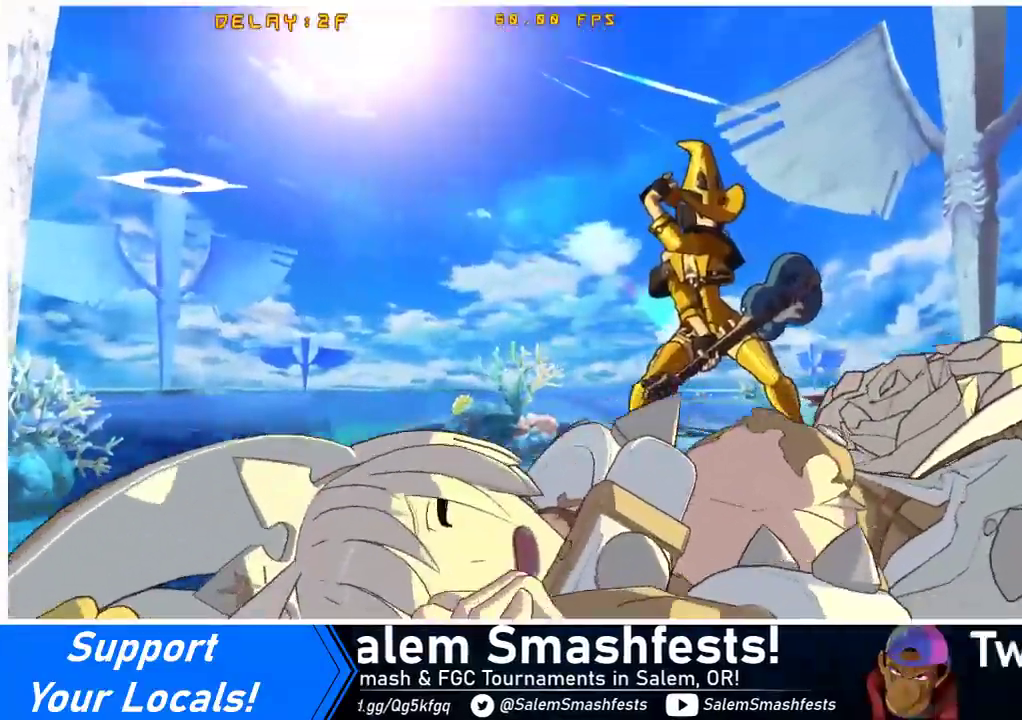
{"buttons": [], "events": [[100, "CROSS", "up"]]}
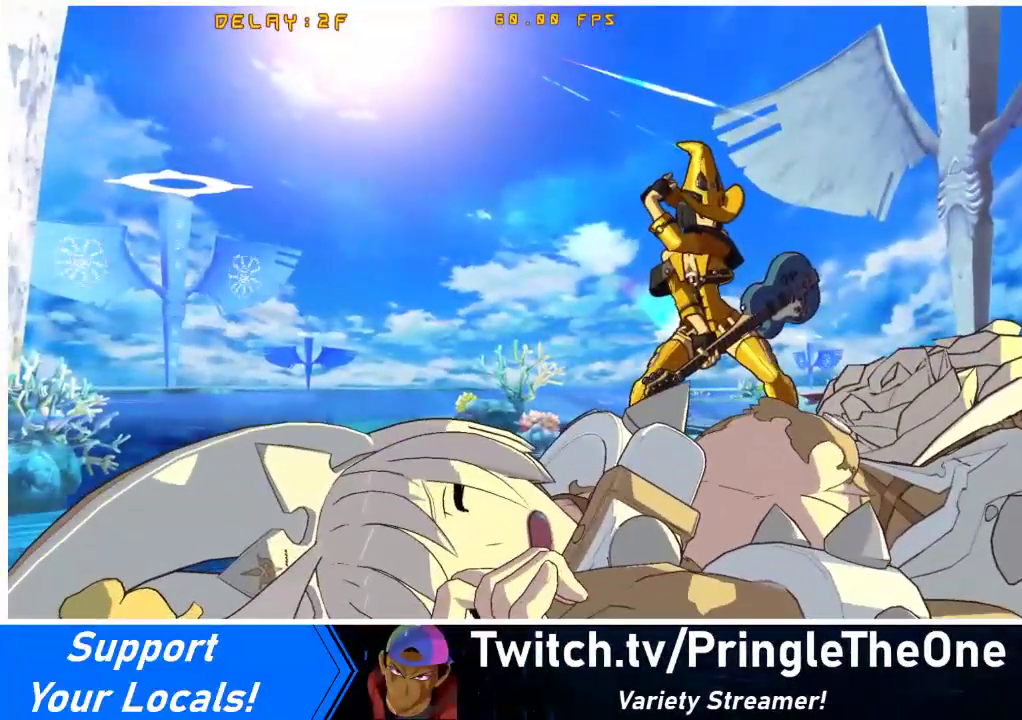
{"buttons": [], "events": []}
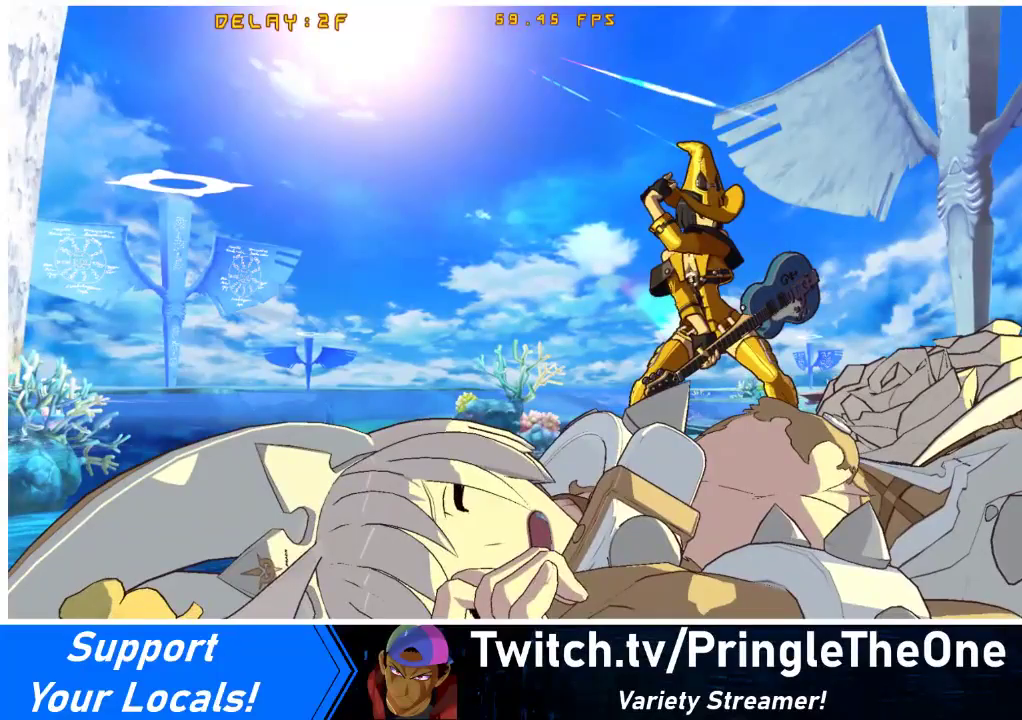
{"buttons": [], "events": []}
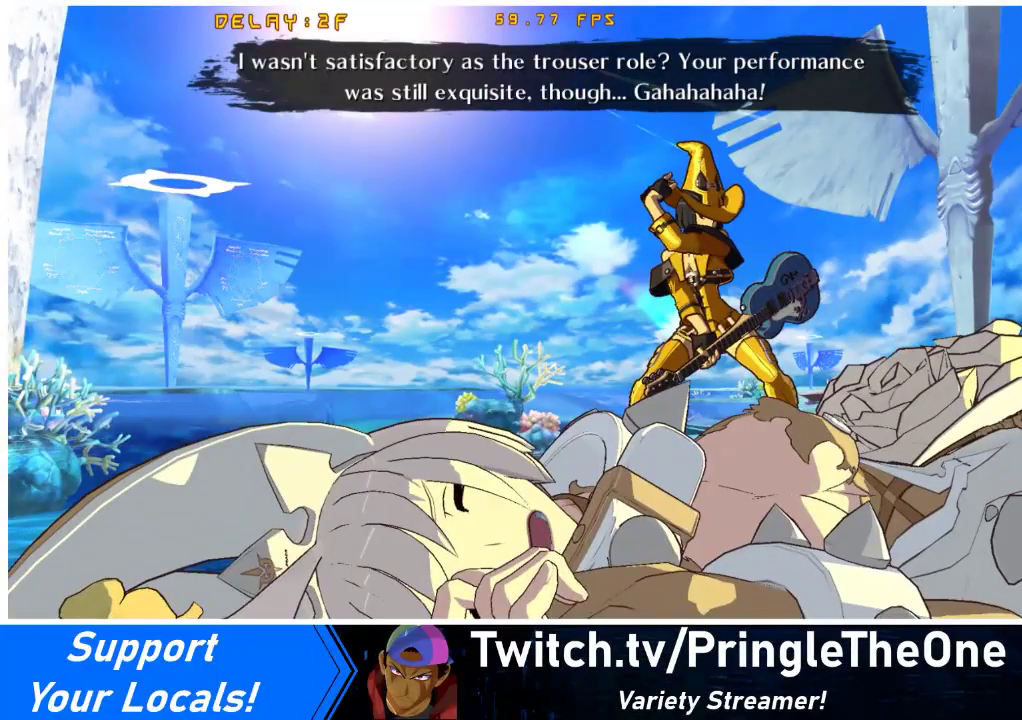
{"buttons": ["CROSS"], "events": [[167, "CROSS", "down"], [300, "CROSS", "up"], [500, "CROSS", "down"]]}
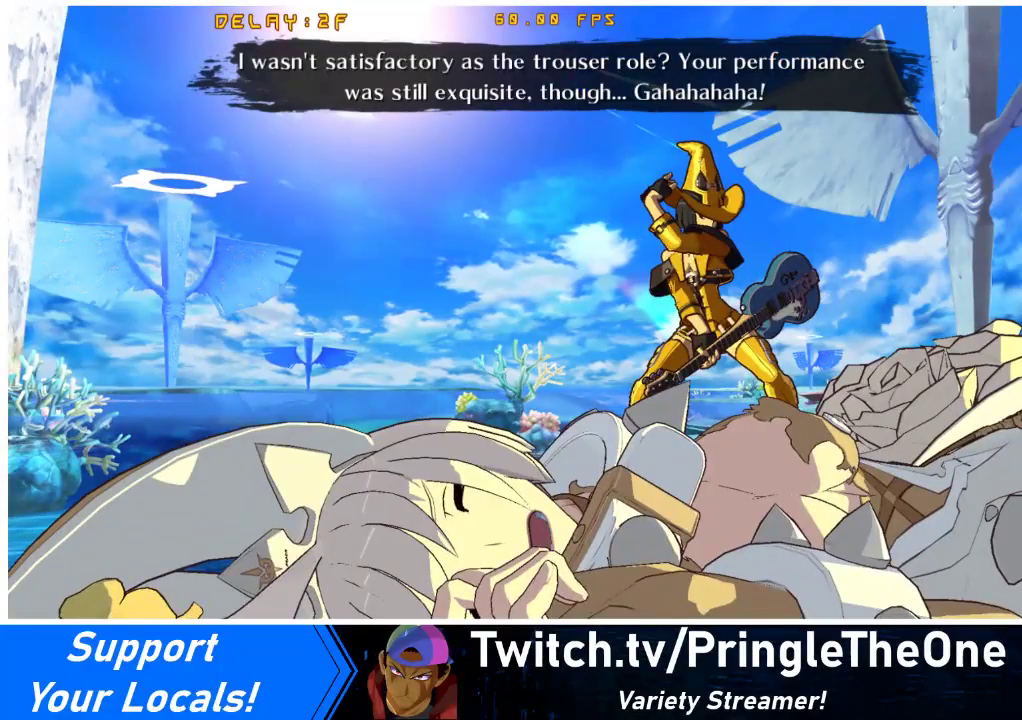
{"buttons": [], "events": [[167, "CROSS", "up"]]}